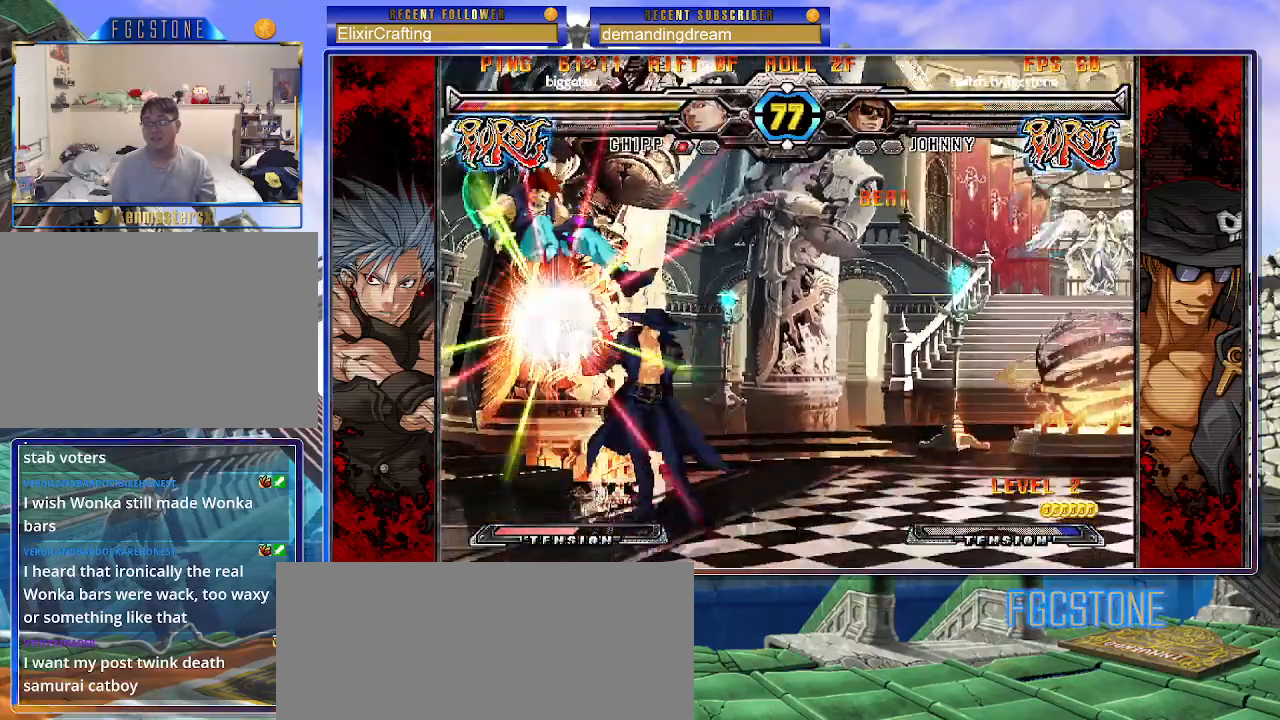
Gameplay with a controller (arcade stick); each line is a JSON object with the inputs held at the frame after it. "events" lists button and stick changes between this image and that frame as [ms after this image, input, new state], when the widget could be followed in between. Not read: L3 R3 other_buttons.
{"buttons": [], "left_stick": "right", "events": [[100, "left_stick", "right"], [167, "left_stick", "center"], [233, "left_stick", "right"], [317, "left_stick", "center"], [383, "left_stick", "left"], [433, "left_stick", "down"], [500, "left_stick", "right"]]}
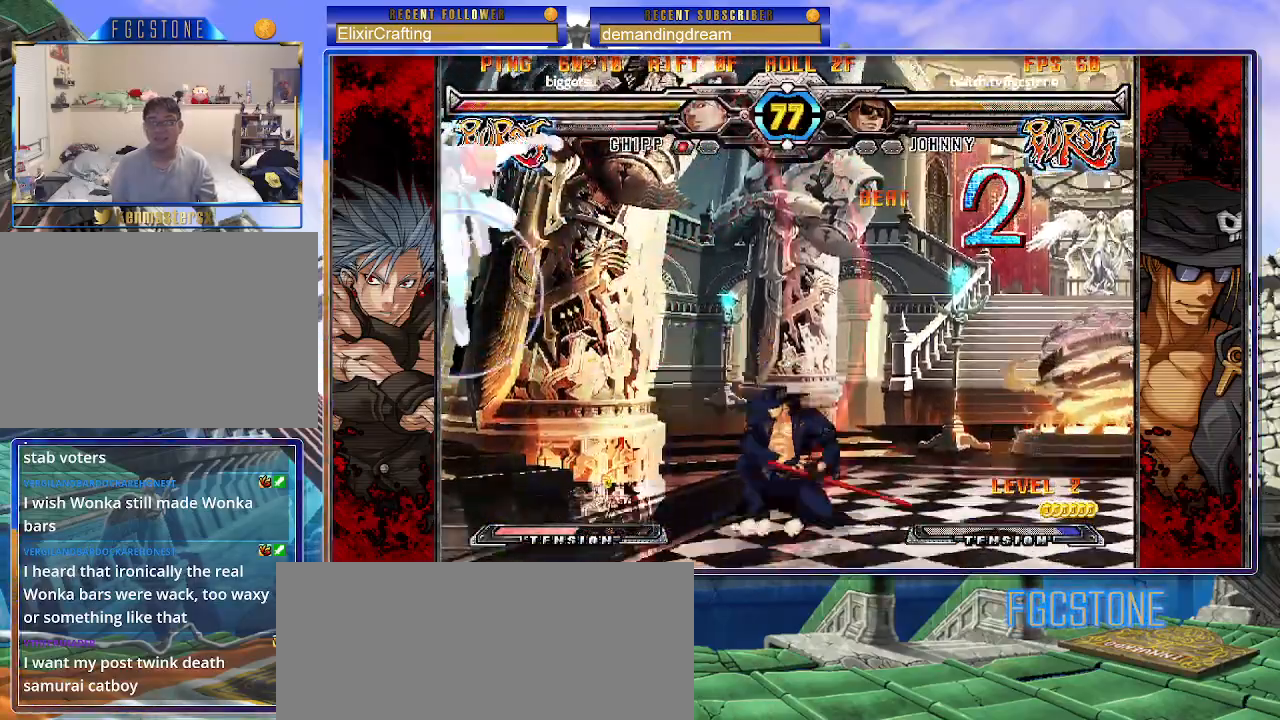
{"buttons": [], "left_stick": "right", "events": [[33, "HS", "down"], [100, "left_stick", "center"], [117, "HS", "up"], [317, "left_stick", "up-left"], [467, "left_stick", "right"]]}
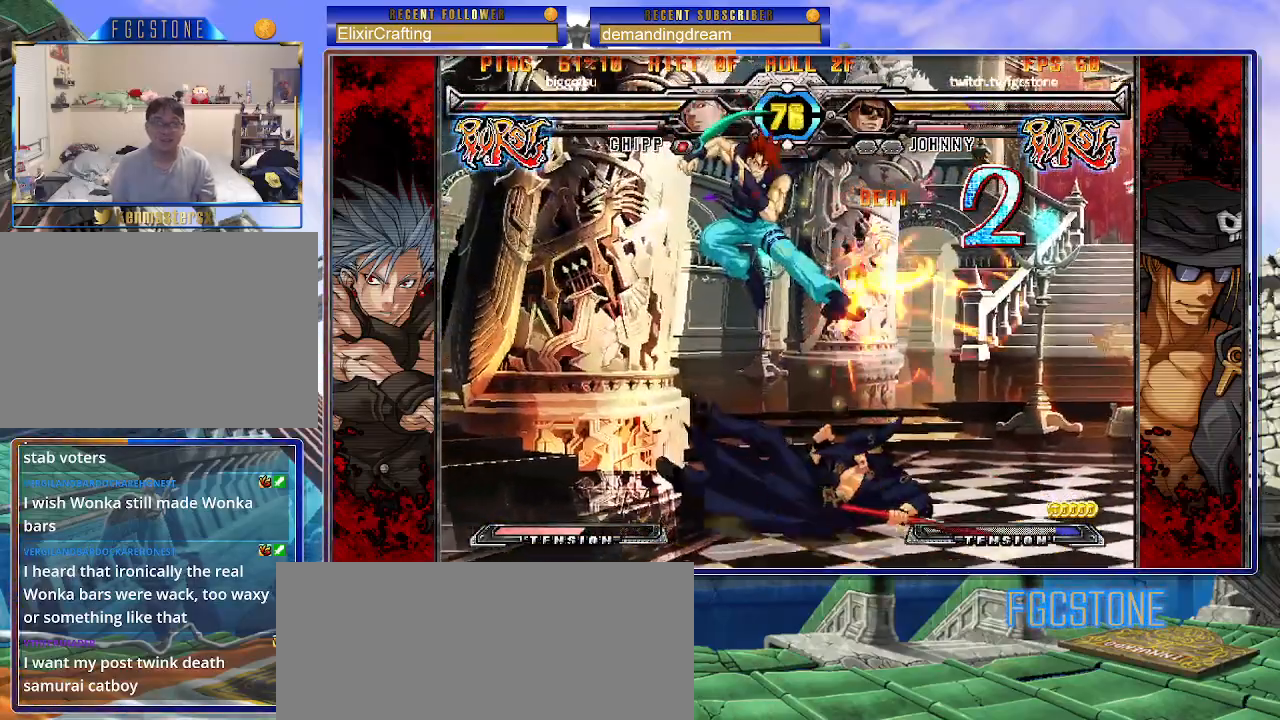
{"buttons": ["HS"], "left_stick": "right", "events": [[267, "HS", "down"], [383, "HS", "up"], [467, "HS", "down"]]}
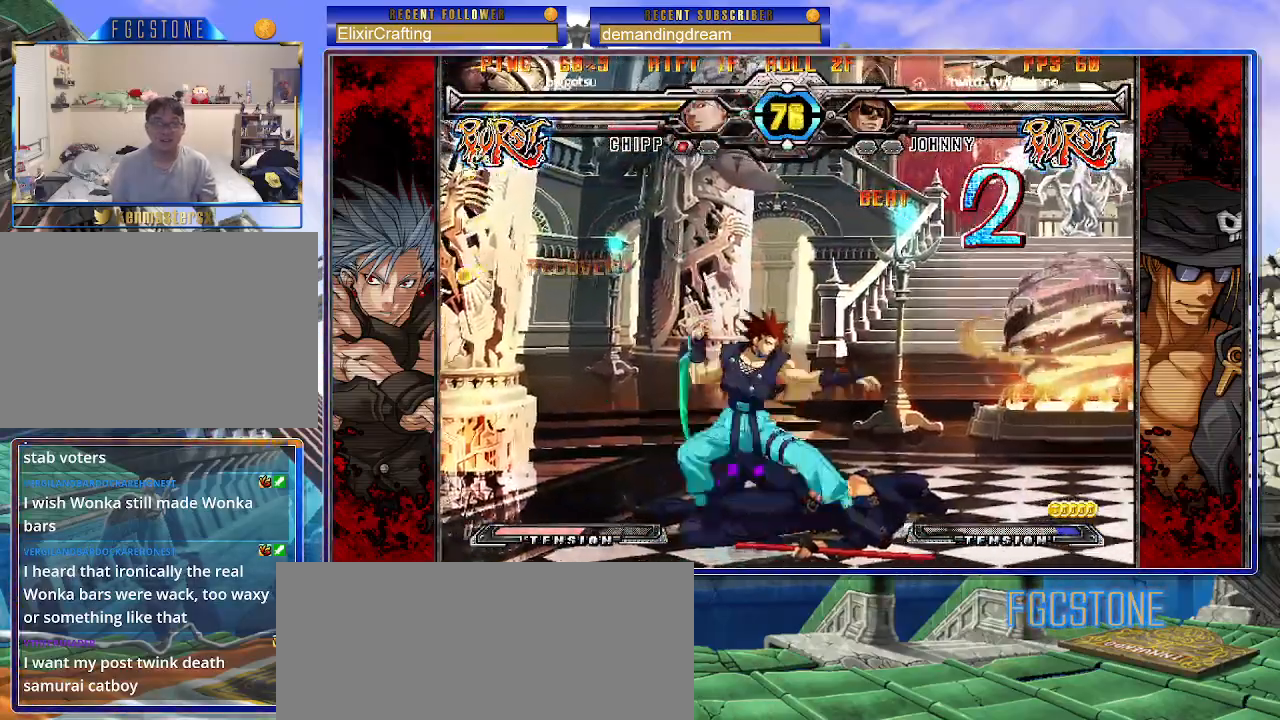
{"buttons": [], "left_stick": "center", "events": [[100, "HS", "up"], [500, "left_stick", "center"]]}
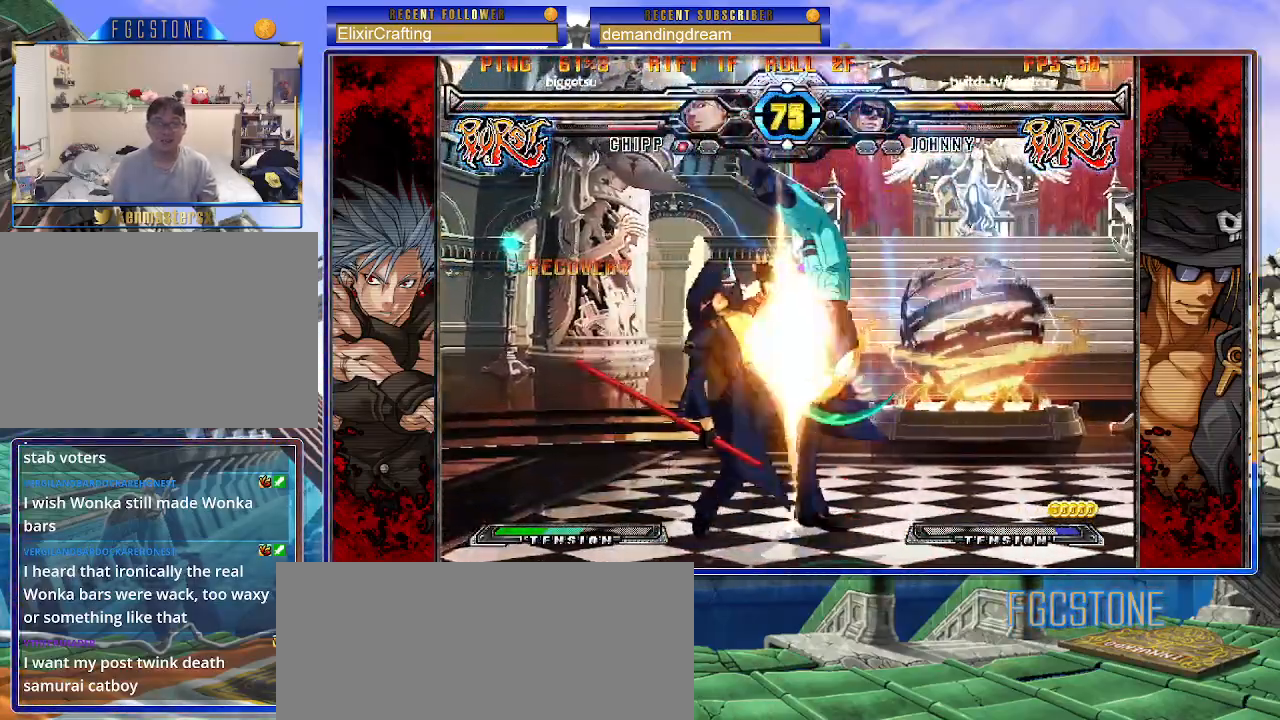
{"buttons": [], "left_stick": "down-left", "events": [[17, "left_stick", "left"], [367, "left_stick", "down-left"]]}
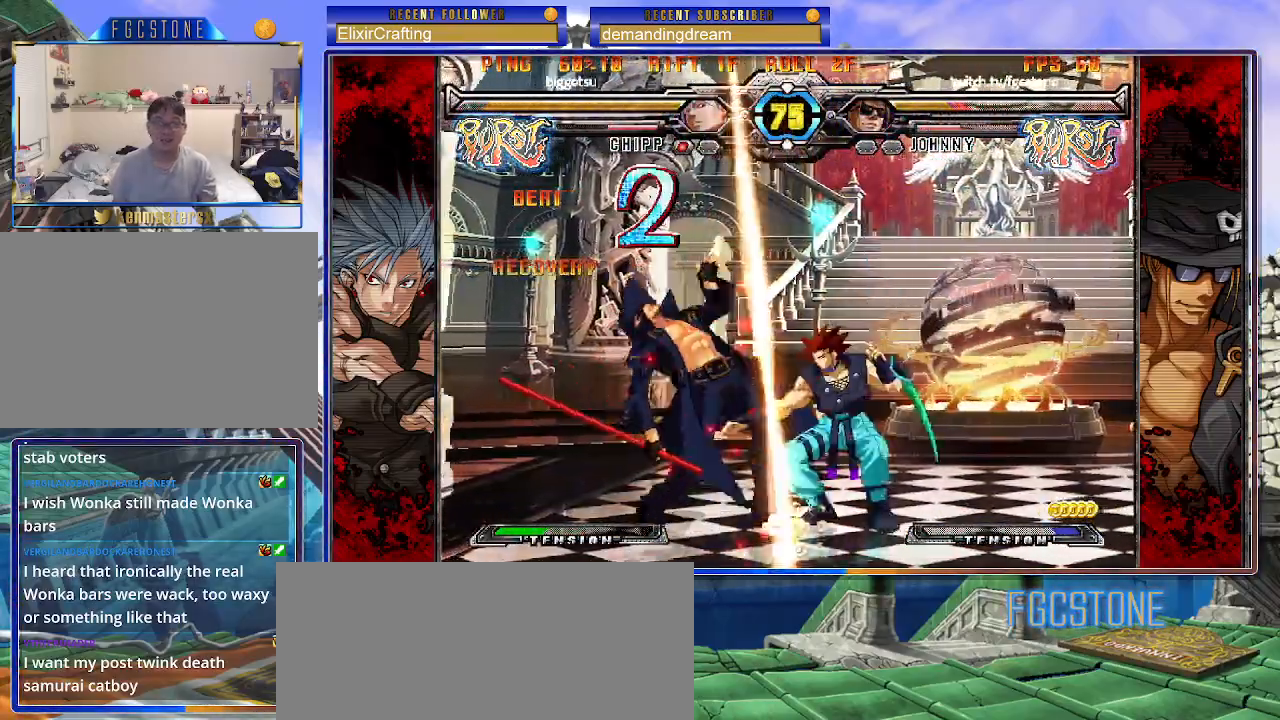
{"buttons": [], "left_stick": "down-left", "events": [[317, "HS", "down"], [467, "HS", "up"]]}
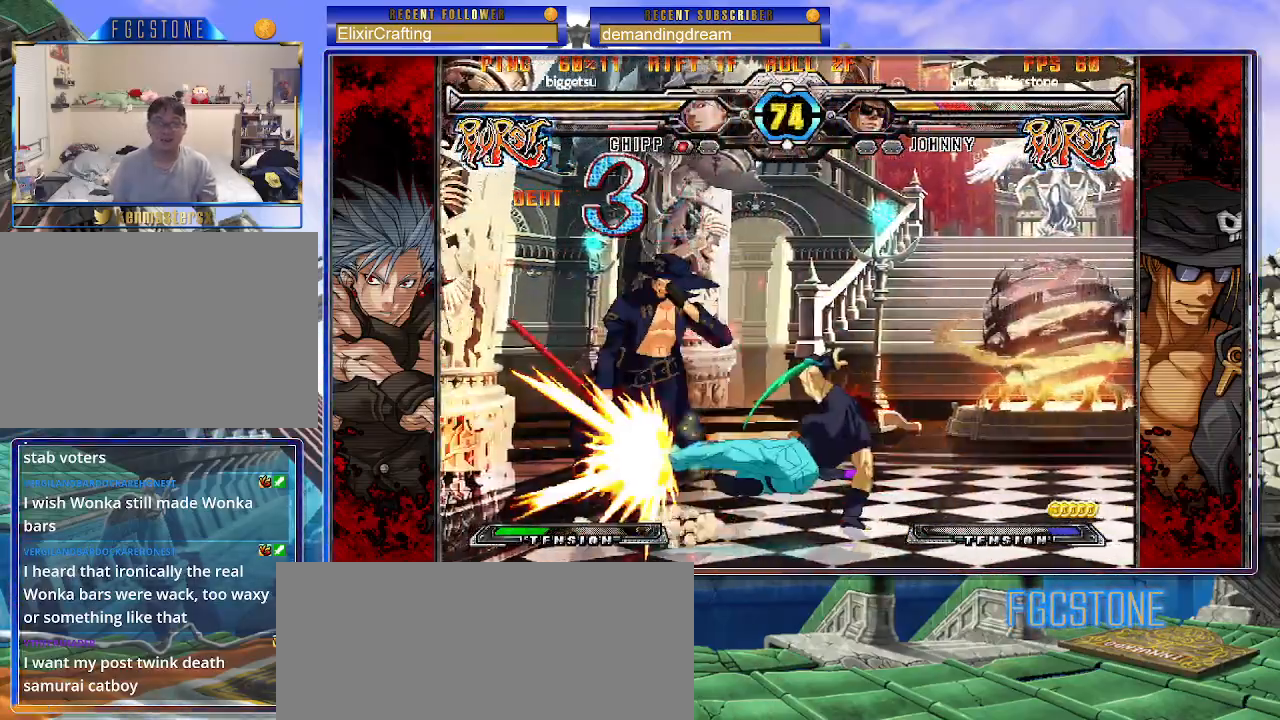
{"buttons": [], "left_stick": "right", "events": [[367, "left_stick", "center"], [467, "left_stick", "right"]]}
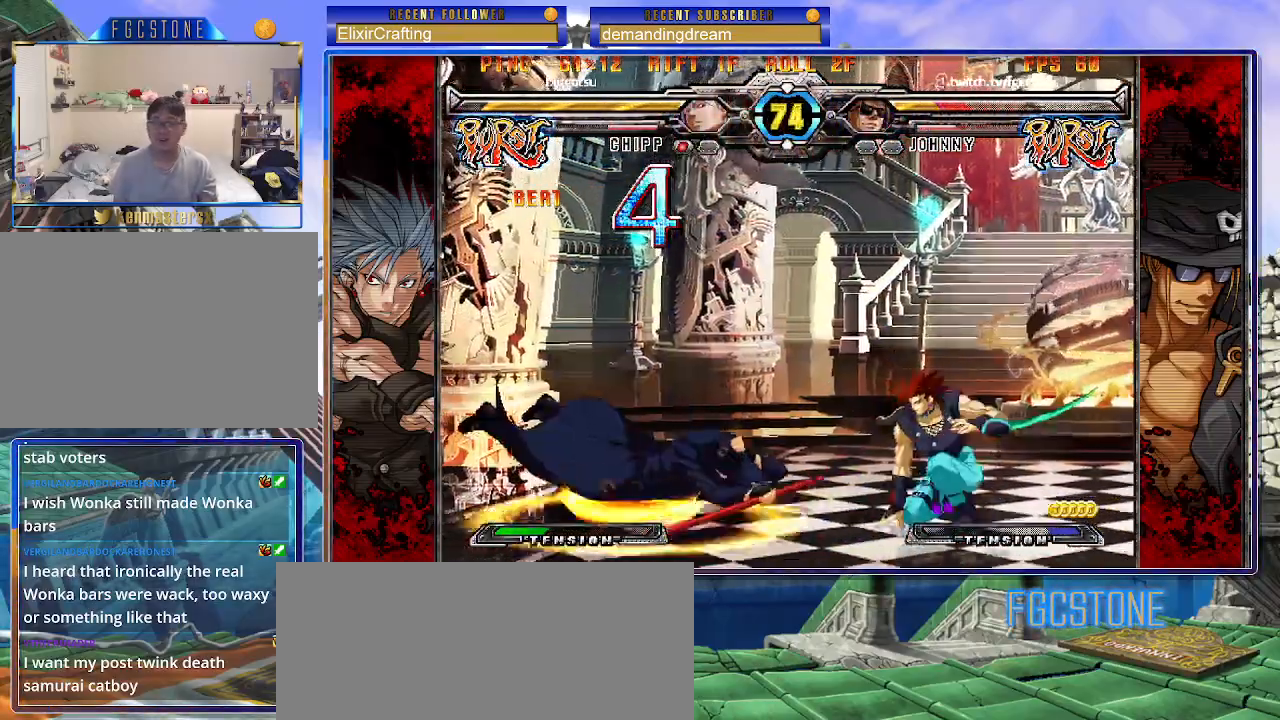
{"buttons": [], "left_stick": "left", "events": [[150, "left_stick", "center"], [217, "left_stick", "left"]]}
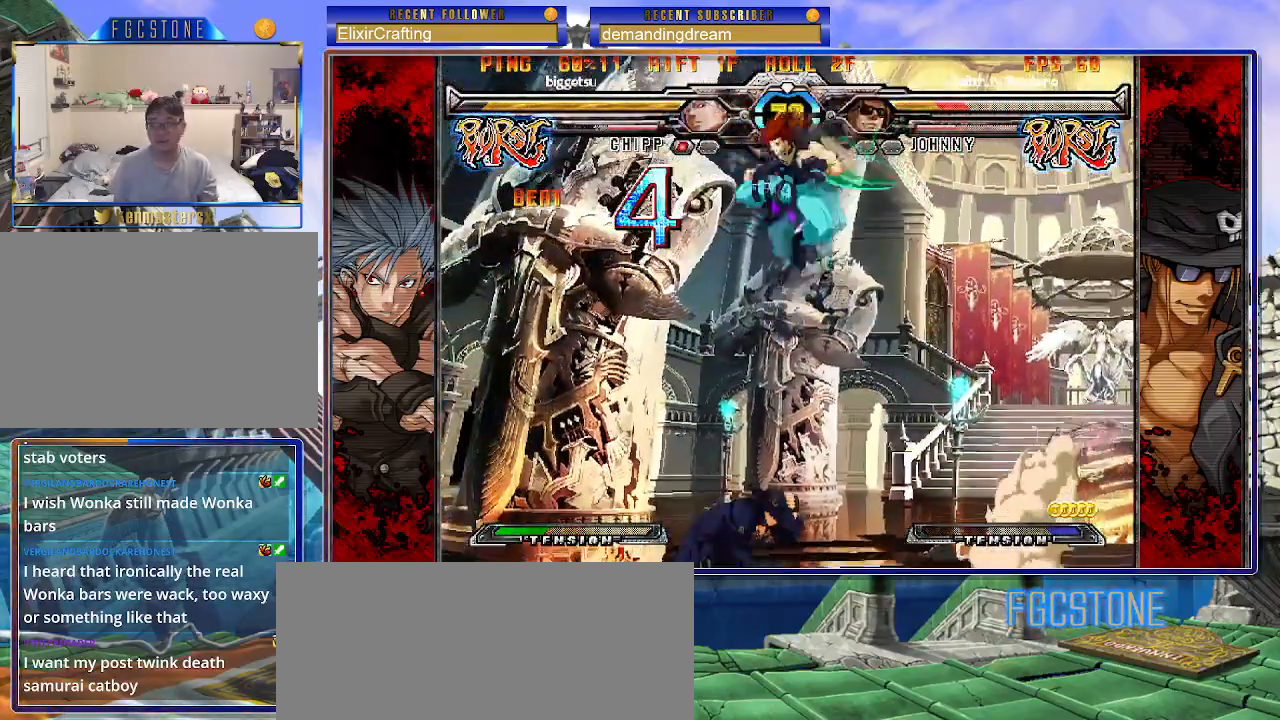
{"buttons": [], "left_stick": "left", "events": []}
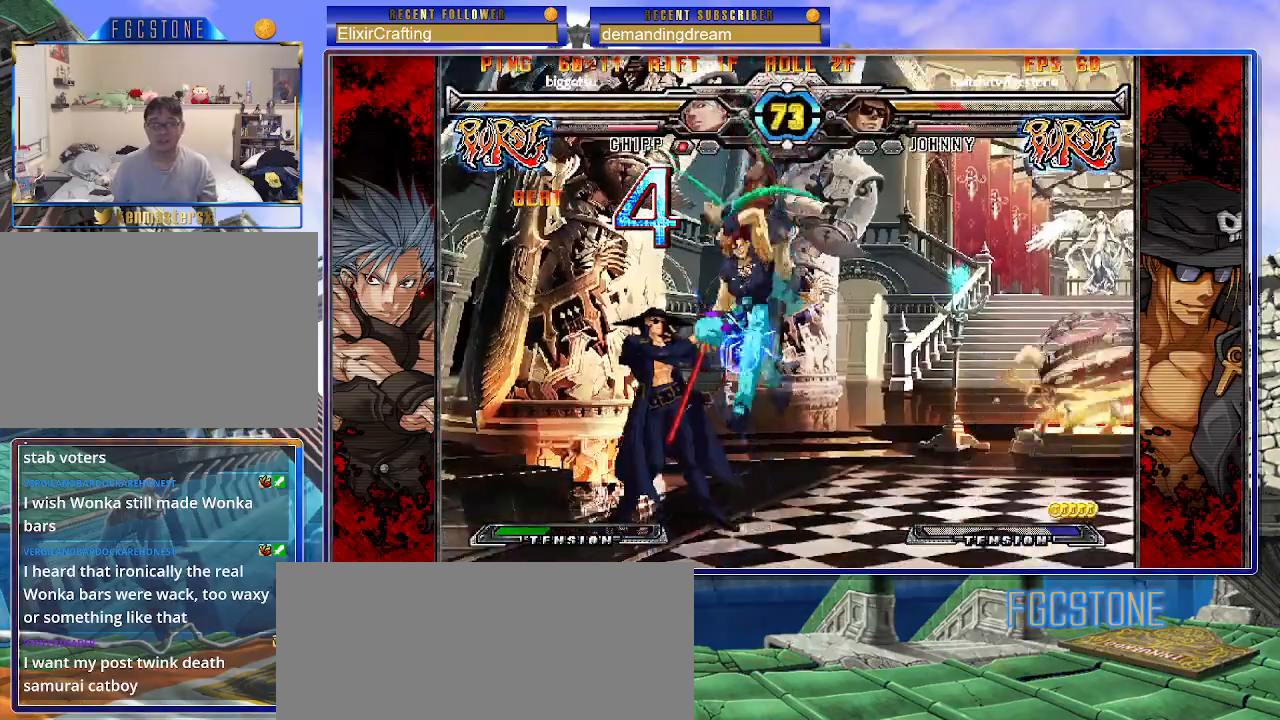
{"buttons": ["K", "S"], "left_stick": "down-left", "events": [[217, "K", "down"], [217, "S", "down"], [217, "left_stick", "down-left"]]}
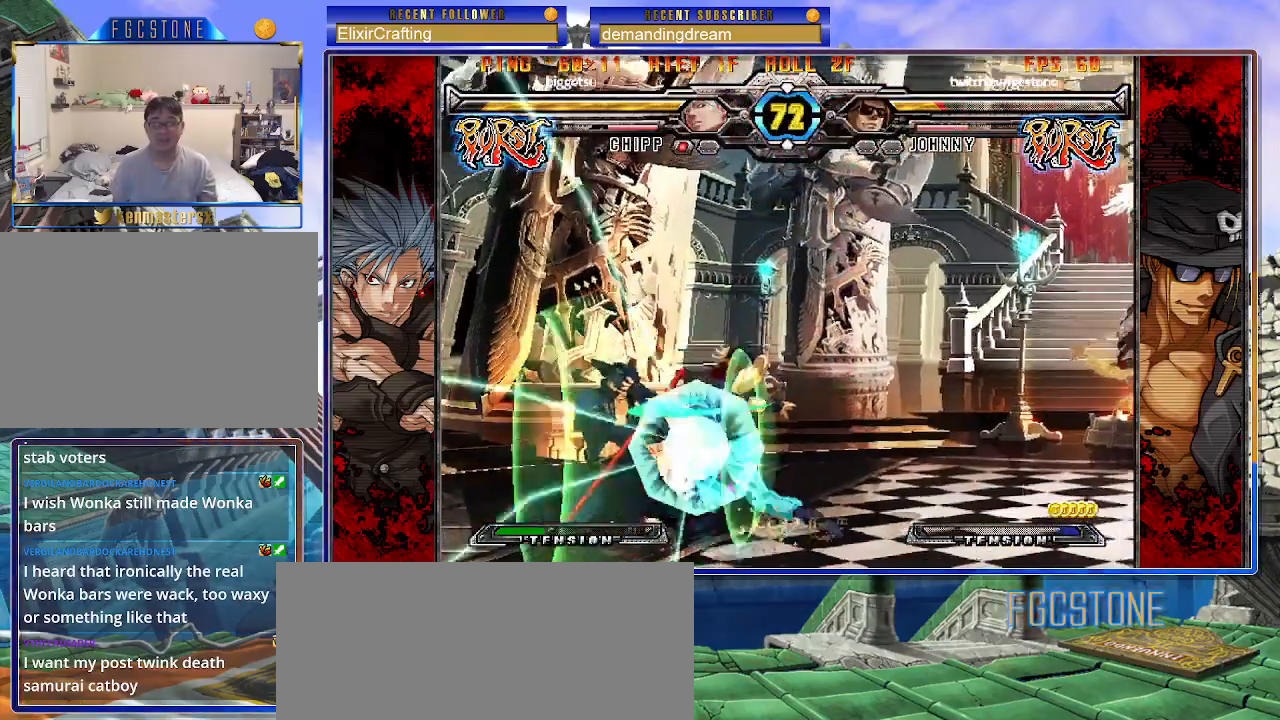
{"buttons": [], "left_stick": "down-left", "events": [[383, "K", "up"], [400, "S", "up"]]}
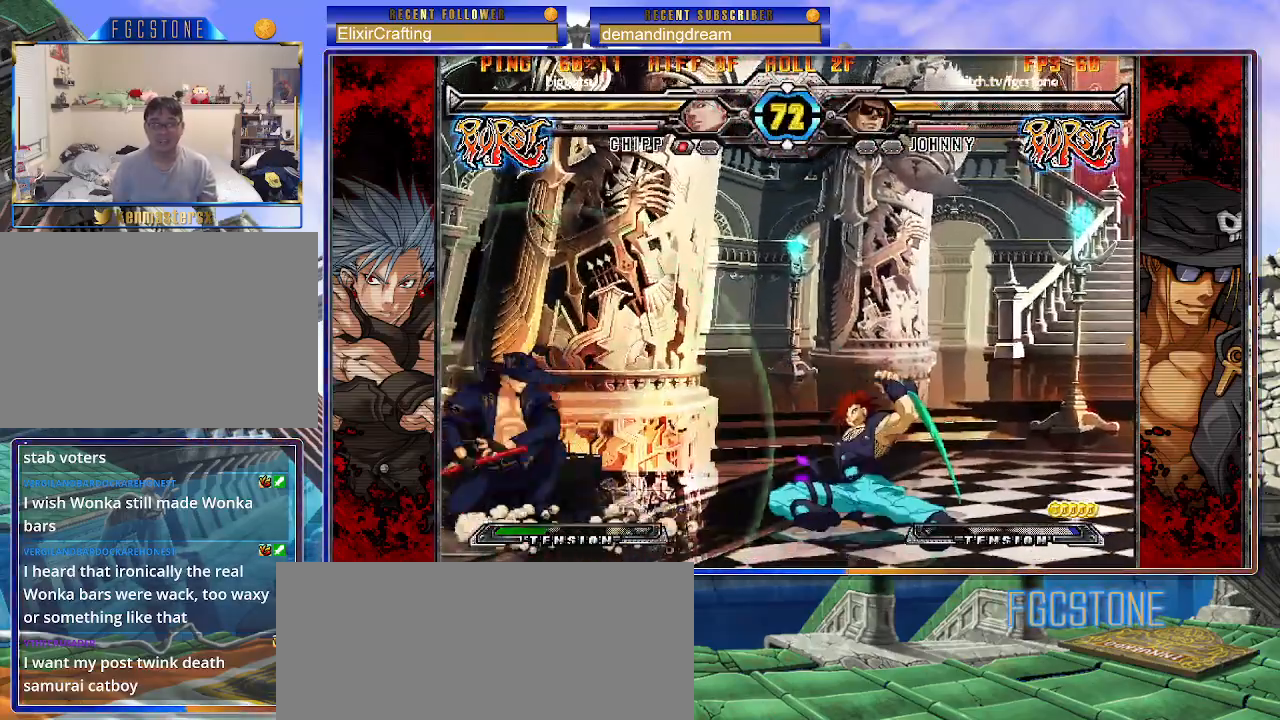
{"buttons": [], "left_stick": "left", "events": [[300, "left_stick", "up-right"], [467, "left_stick", "left"]]}
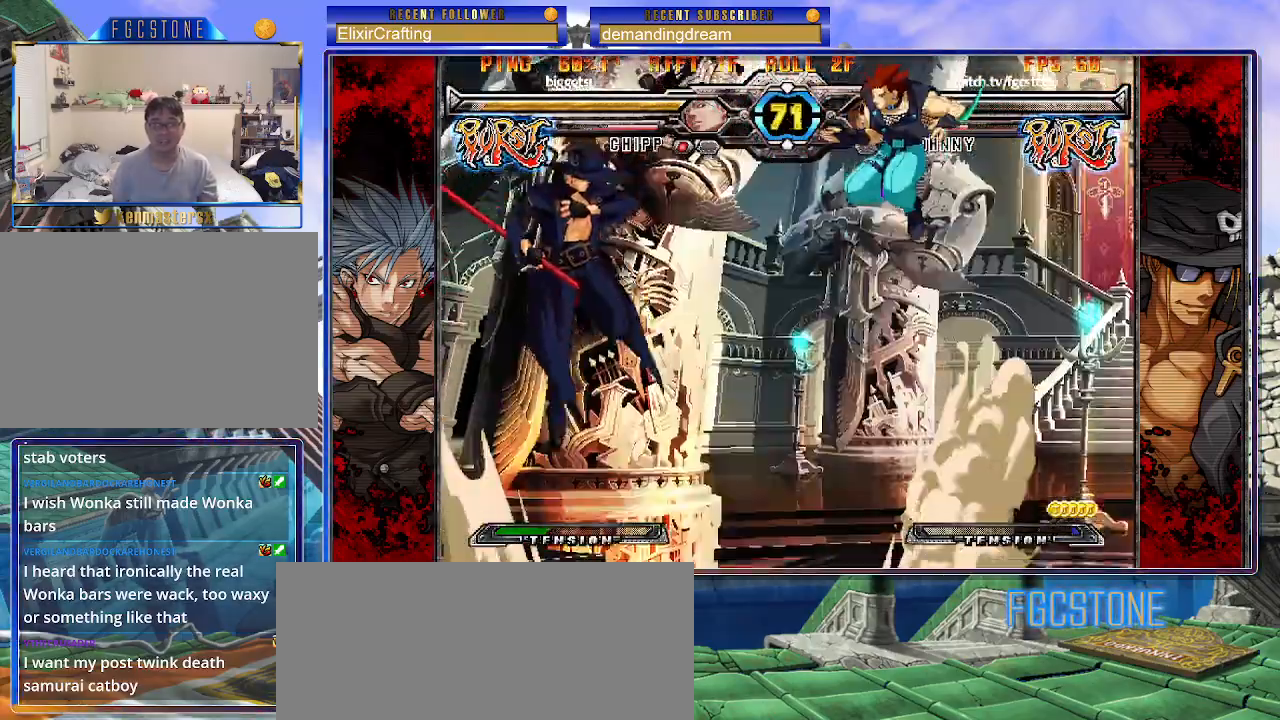
{"buttons": [], "left_stick": "left", "events": [[317, "HS", "down"], [467, "HS", "up"]]}
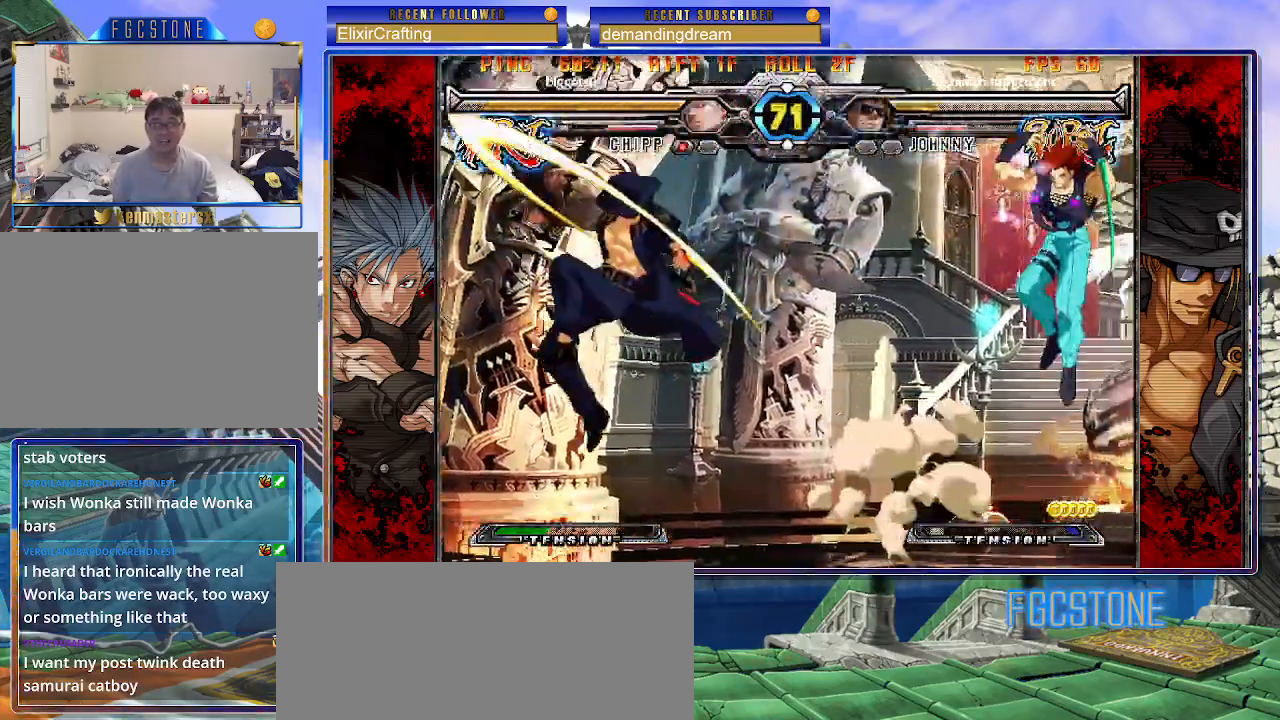
{"buttons": ["K"], "left_stick": "center", "events": [[133, "left_stick", "right"], [217, "left_stick", "center"], [300, "left_stick", "up-right"], [450, "K", "down"], [467, "left_stick", "center"]]}
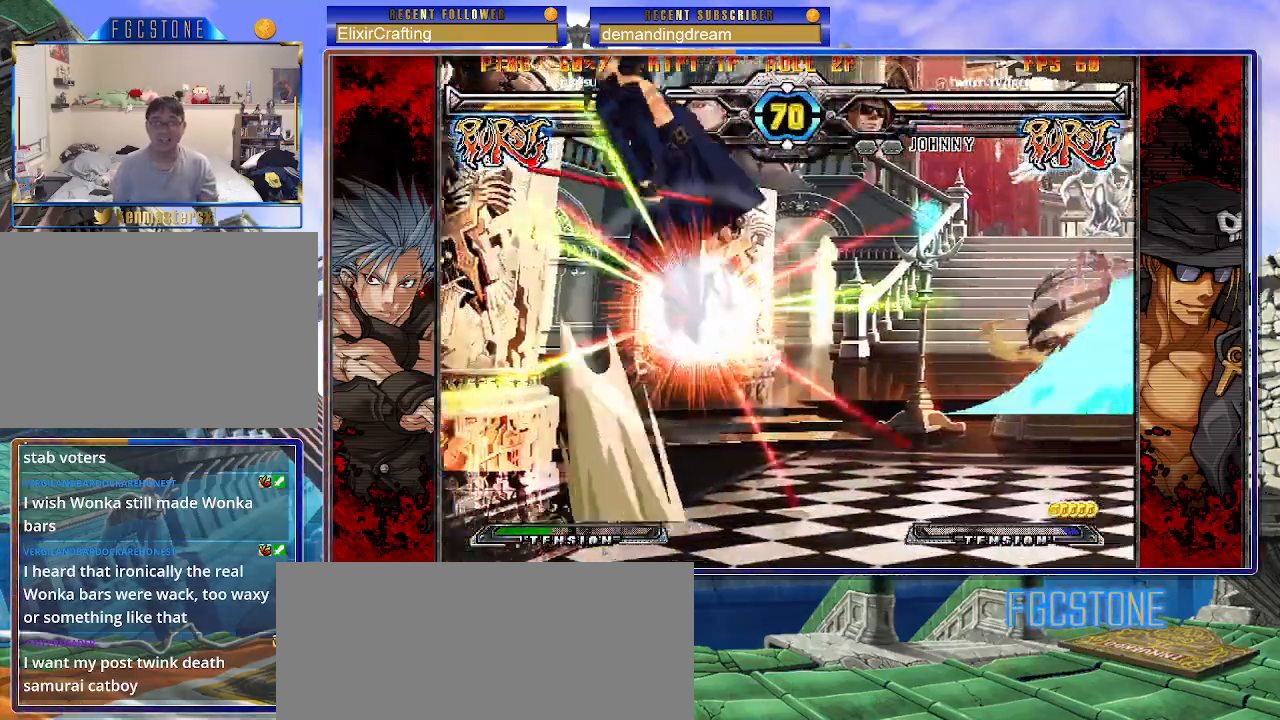
{"buttons": ["K", "P"], "left_stick": "right", "events": [[33, "K", "up"], [333, "K", "down"], [383, "S", "down"], [417, "K", "up"], [417, "left_stick", "right"], [433, "P", "down"], [467, "S", "up"], [500, "K", "down"]]}
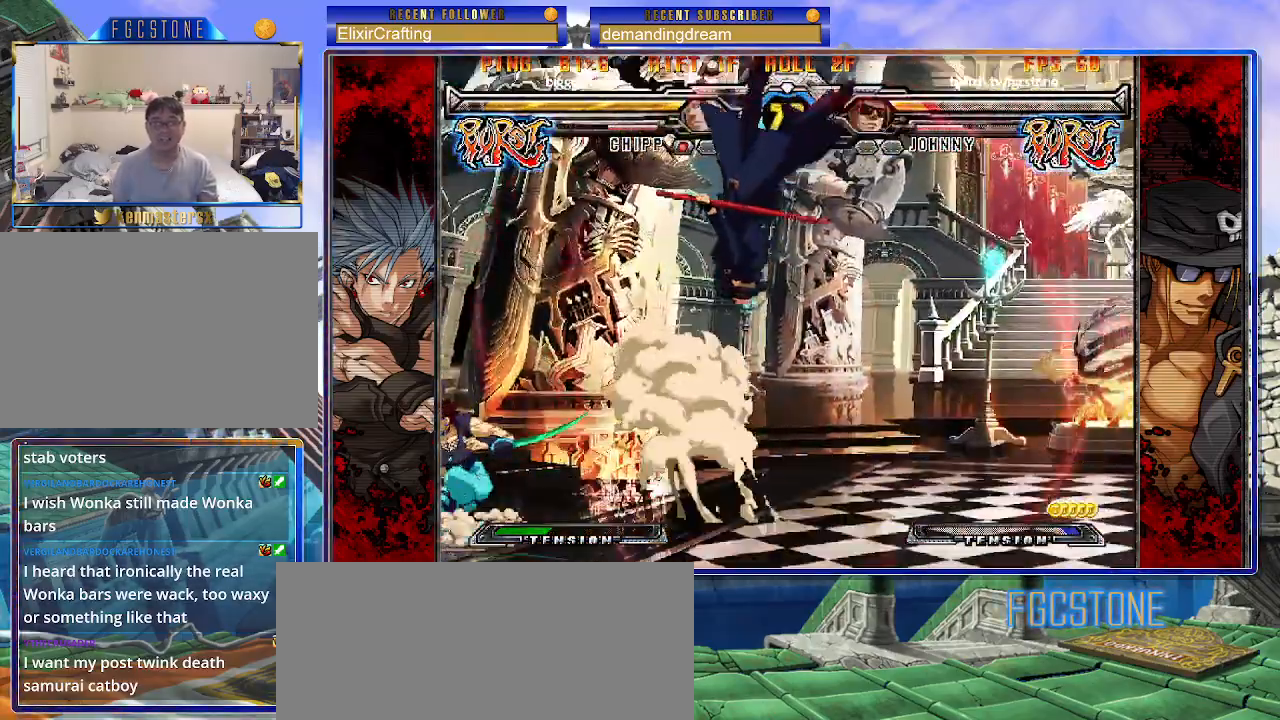
{"buttons": ["K", "P"], "left_stick": "right", "events": [[50, "P", "up"], [50, "S", "down"], [83, "K", "up"], [133, "K", "down"], [133, "P", "down"], [150, "S", "up"], [200, "P", "up"], [200, "S", "down"], [217, "K", "up"], [283, "K", "down"], [283, "P", "down"], [300, "S", "up"], [367, "K", "up"], [367, "P", "up"], [367, "S", "down"], [433, "K", "down"], [450, "P", "down"], [467, "S", "up"]]}
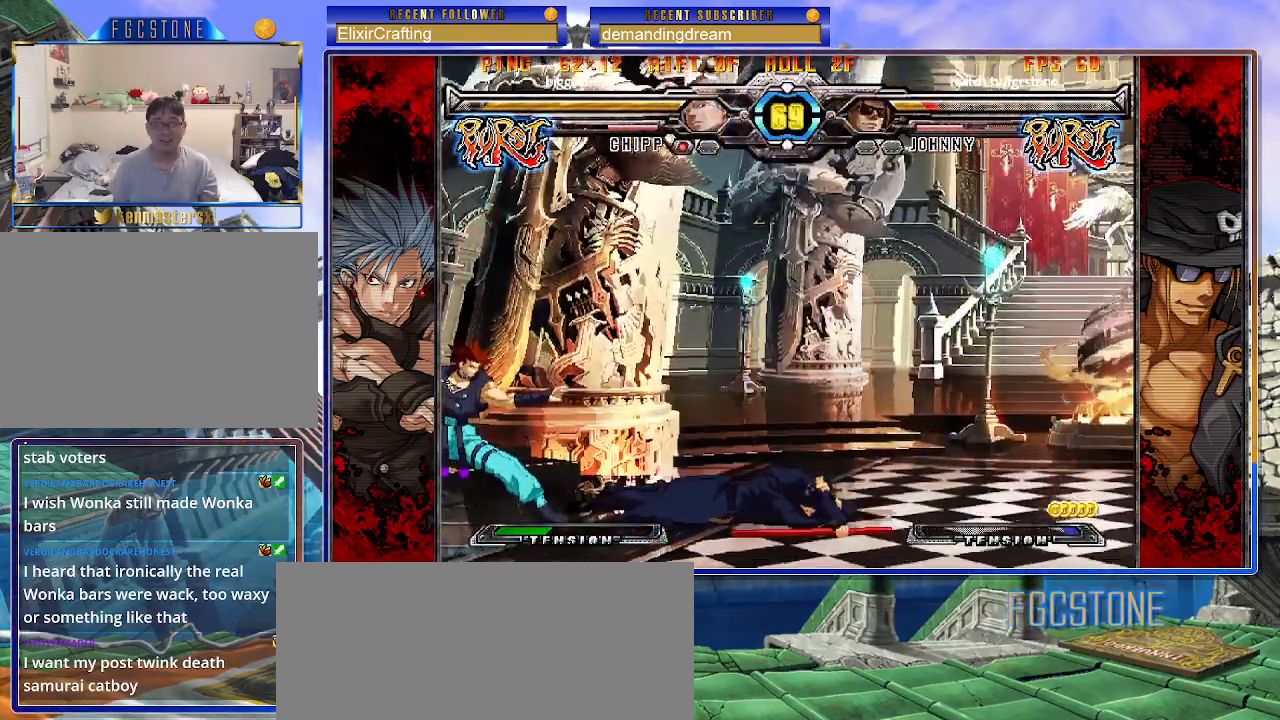
{"buttons": [], "left_stick": "down-right", "events": [[17, "K", "up"], [17, "P", "up"], [17, "S", "down"], [67, "K", "down"], [100, "P", "down"], [117, "S", "up"], [200, "K", "up"], [200, "P", "up"], [367, "left_stick", "down-right"]]}
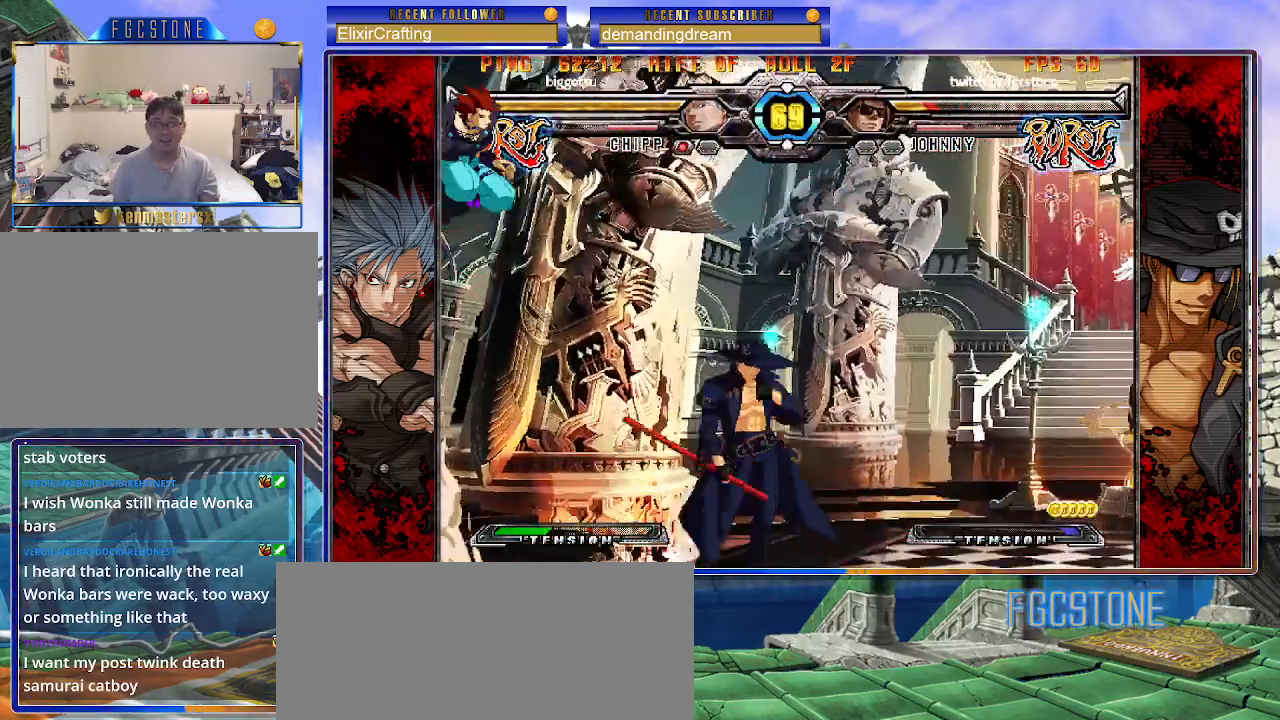
{"buttons": [], "left_stick": "down-right", "events": [[67, "D", "down"], [67, "HS", "down"], [167, "D", "up"], [183, "HS", "up"]]}
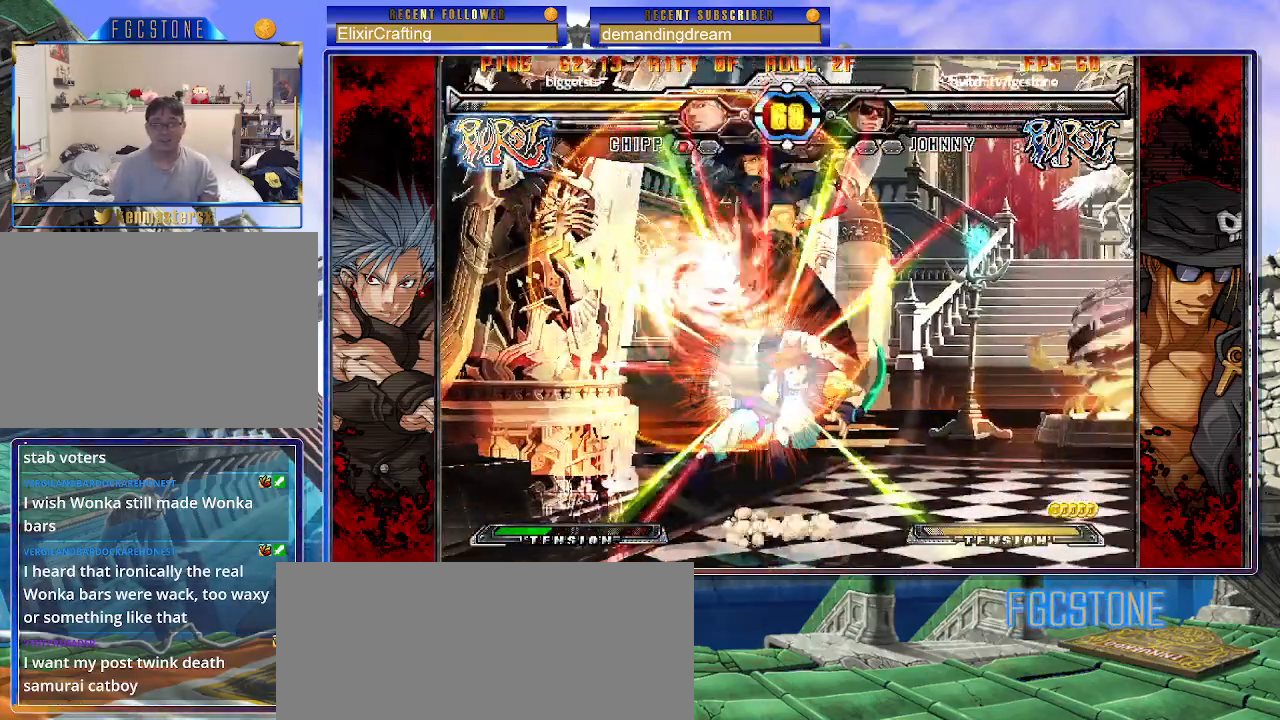
{"buttons": [], "left_stick": "right", "events": [[200, "left_stick", "center"], [467, "left_stick", "right"]]}
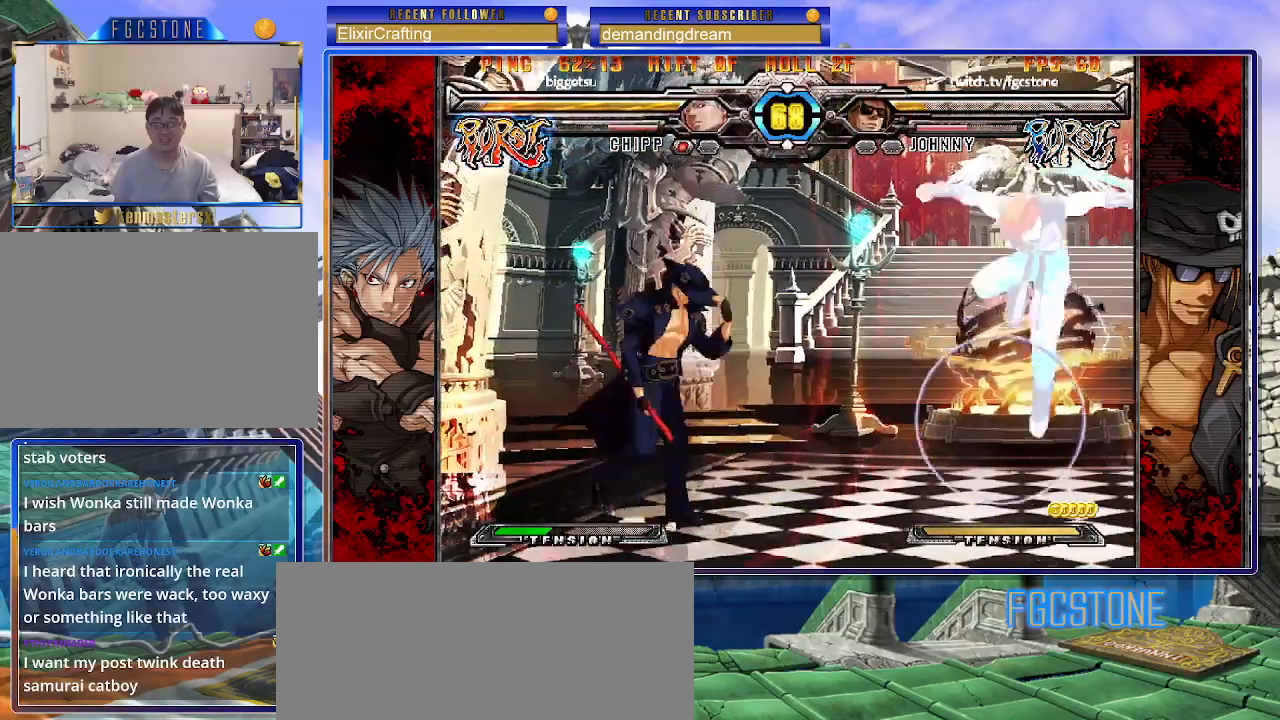
{"buttons": [], "left_stick": "left", "events": [[33, "left_stick", "center"], [117, "left_stick", "right"], [217, "left_stick", "up-right"], [383, "left_stick", "left"]]}
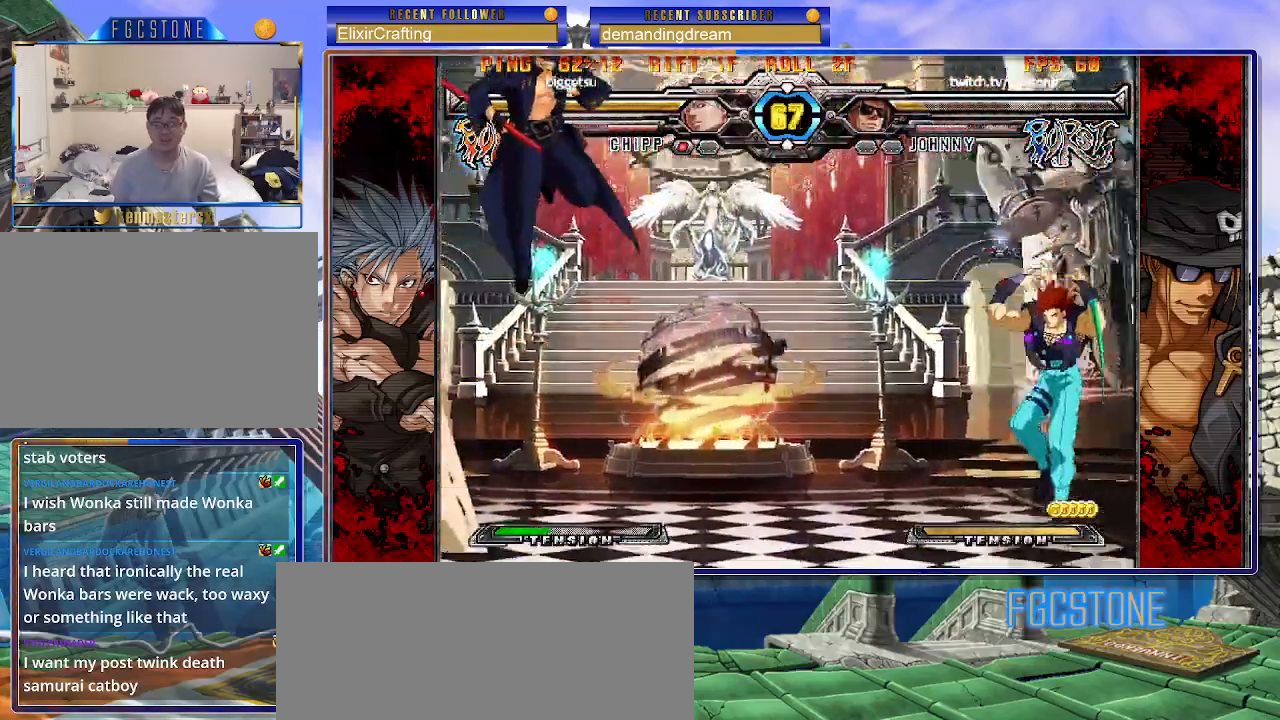
{"buttons": [], "left_stick": "left", "events": [[250, "HS", "down"], [400, "HS", "up"]]}
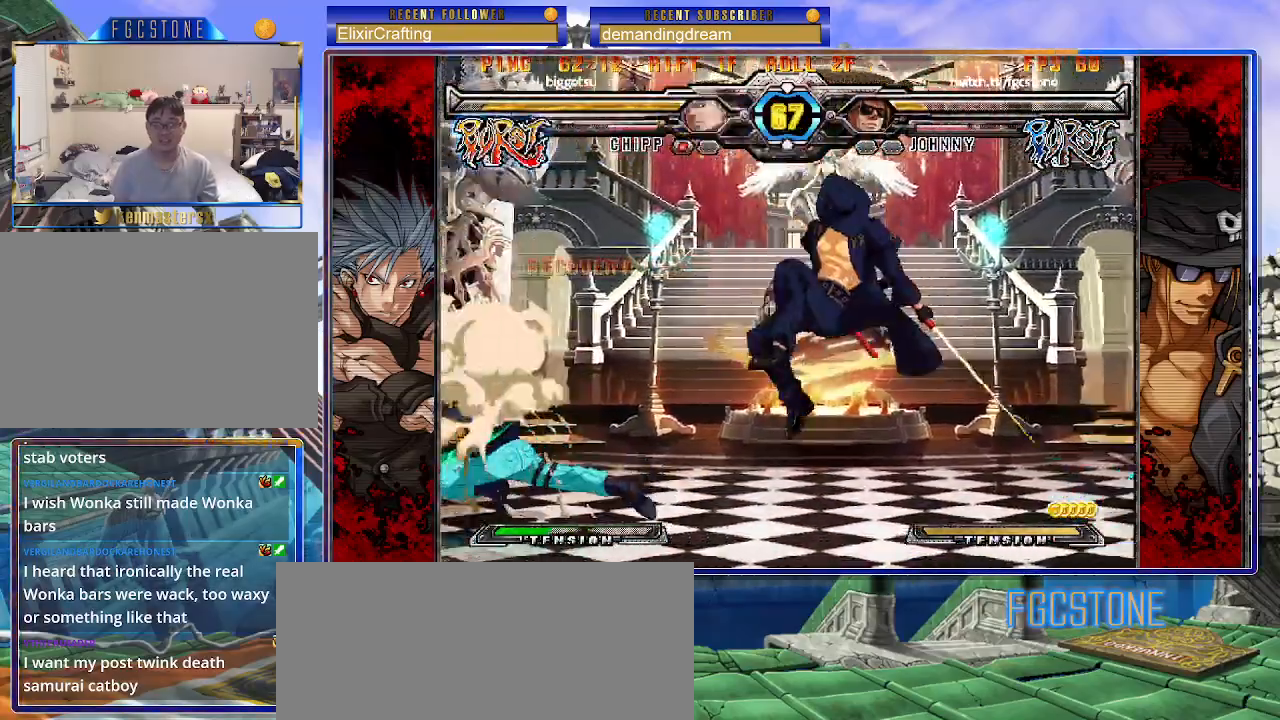
{"buttons": [], "left_stick": "center", "events": [[33, "left_stick", "down"], [150, "left_stick", "center"], [217, "left_stick", "left"], [300, "left_stick", "center"], [367, "left_stick", "left"], [483, "left_stick", "center"]]}
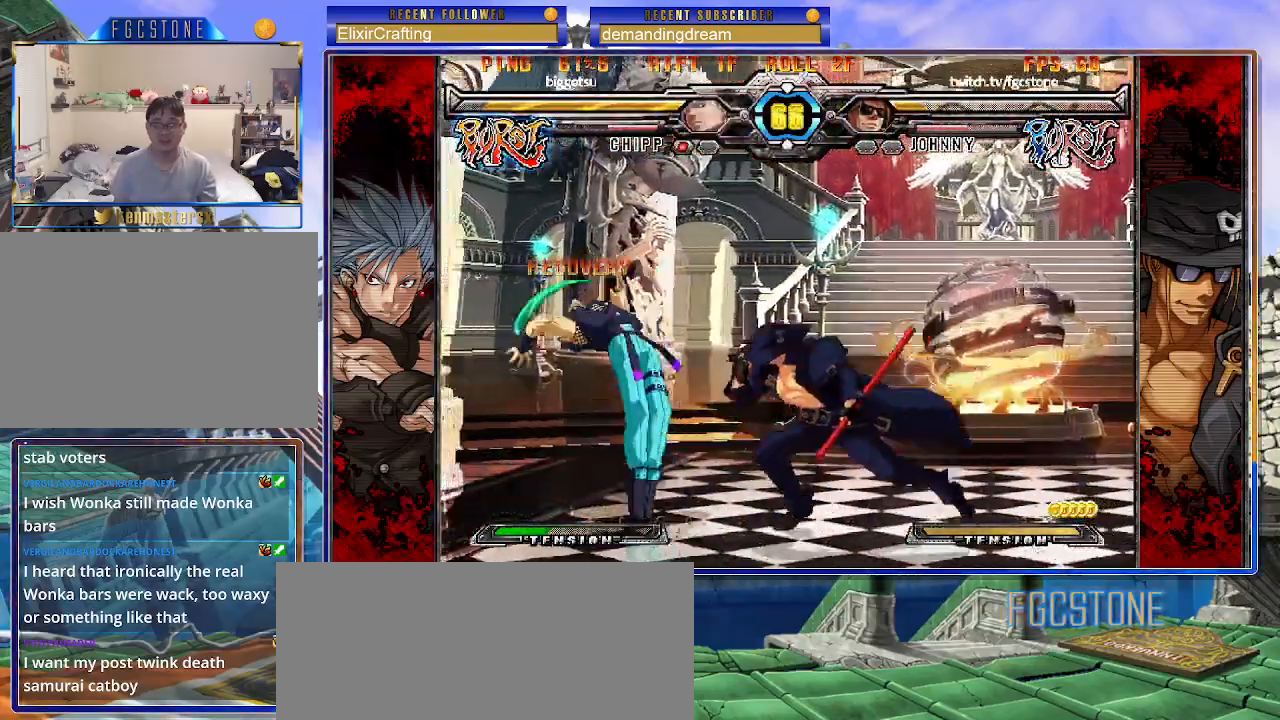
{"buttons": ["K"], "left_stick": "left", "events": [[33, "left_stick", "right"], [117, "HS", "down"], [217, "HS", "up"], [283, "left_stick", "down-left"], [350, "left_stick", "left"], [417, "K", "down"]]}
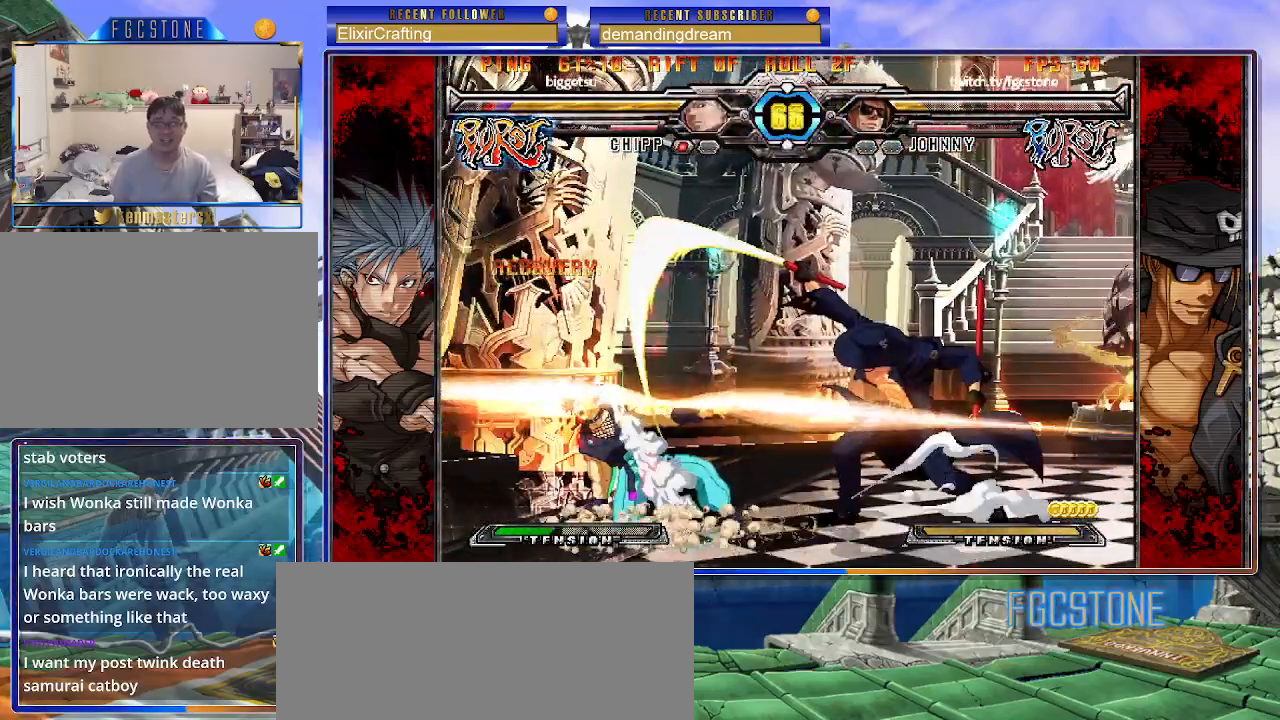
{"buttons": ["K"], "left_stick": "left", "events": [[83, "left_stick", "down"], [150, "left_stick", "right"], [183, "D", "down"], [267, "left_stick", "center"], [300, "D", "up"], [417, "left_stick", "left"]]}
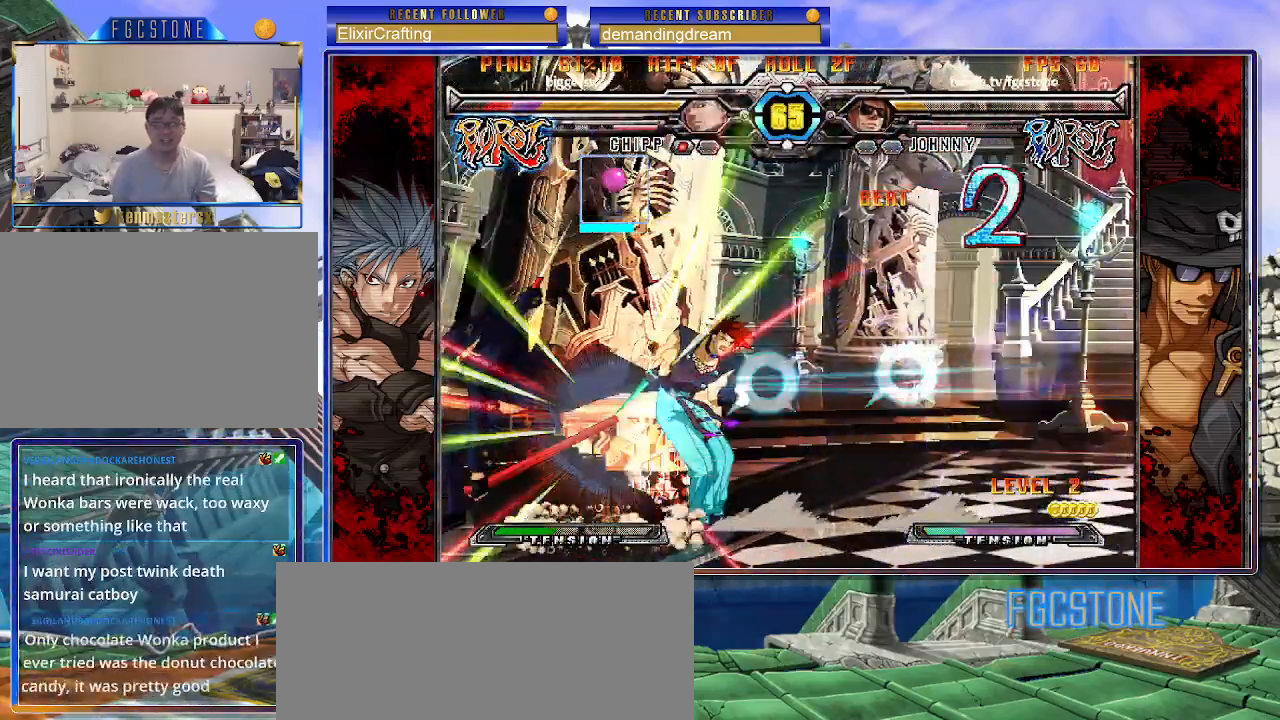
{"buttons": [], "left_stick": "down-left", "events": [[183, "K", "up"], [367, "left_stick", "down-left"]]}
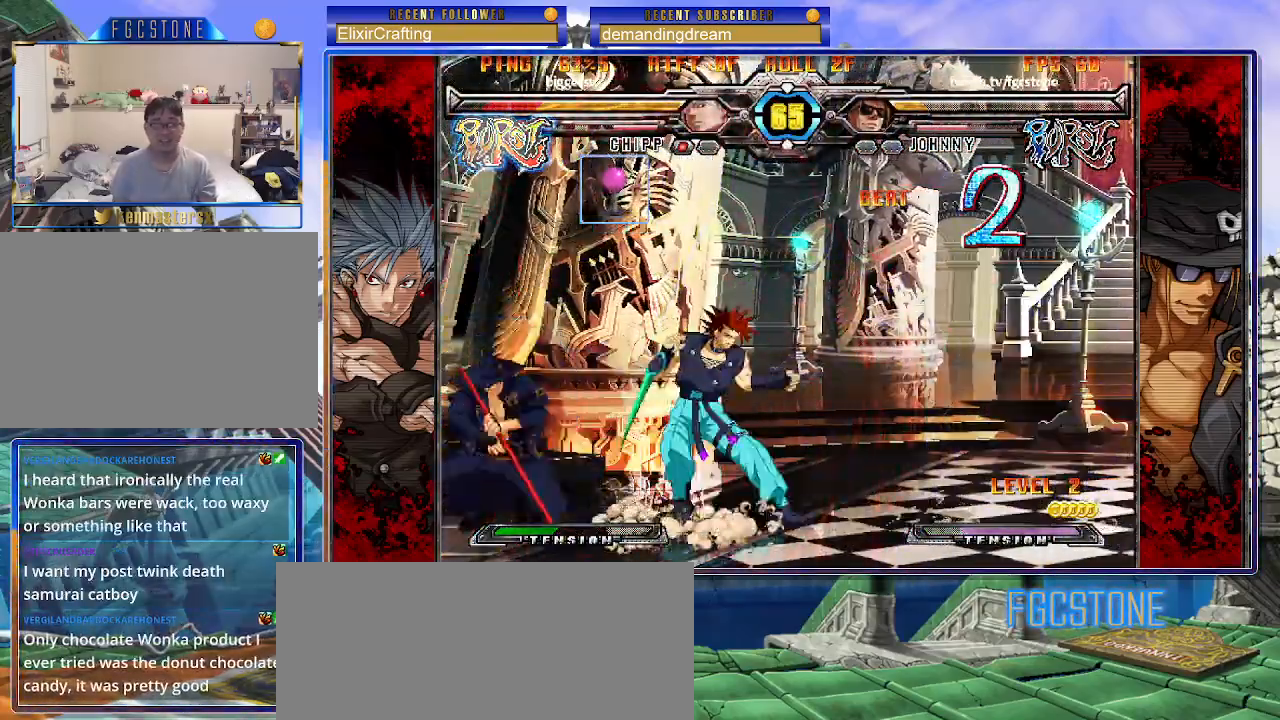
{"buttons": [], "left_stick": "center", "events": [[233, "left_stick", "right"], [300, "left_stick", "center"], [367, "left_stick", "right"], [483, "left_stick", "center"]]}
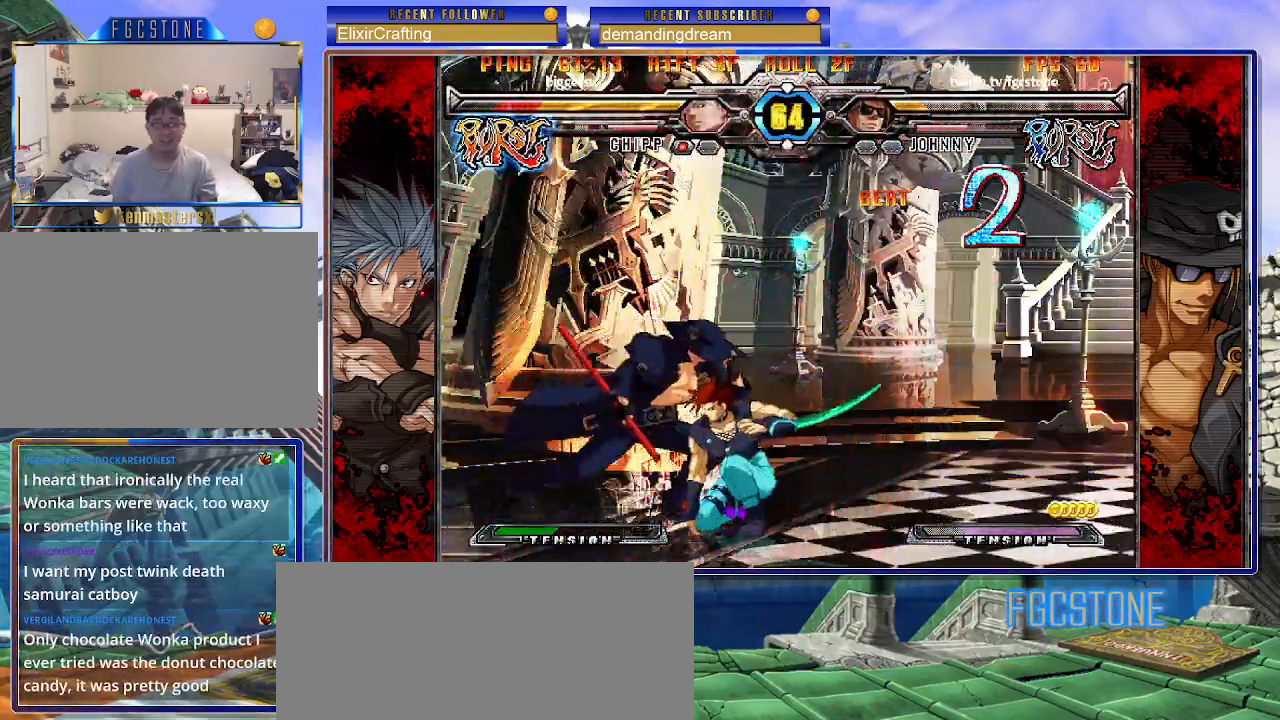
{"buttons": [], "left_stick": "center", "events": [[17, "left_stick", "left"], [150, "HS", "down"], [267, "HS", "up"], [500, "left_stick", "center"]]}
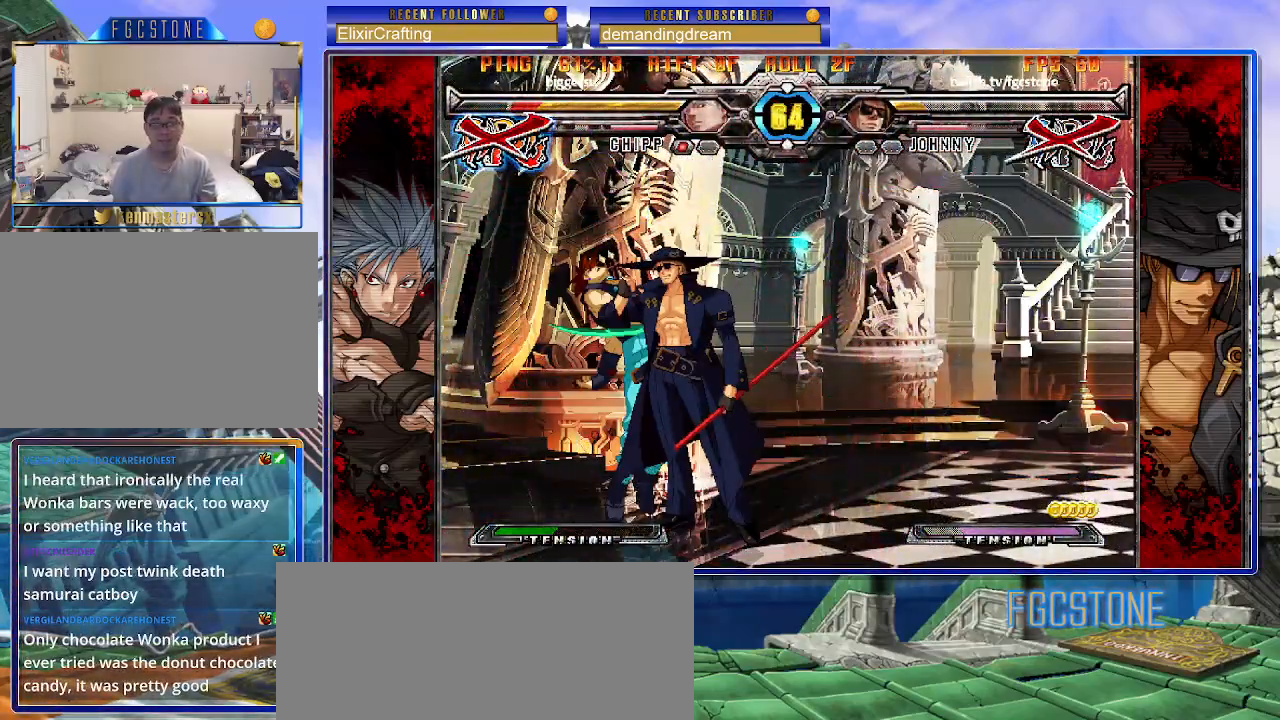
{"buttons": [], "left_stick": "center", "events": []}
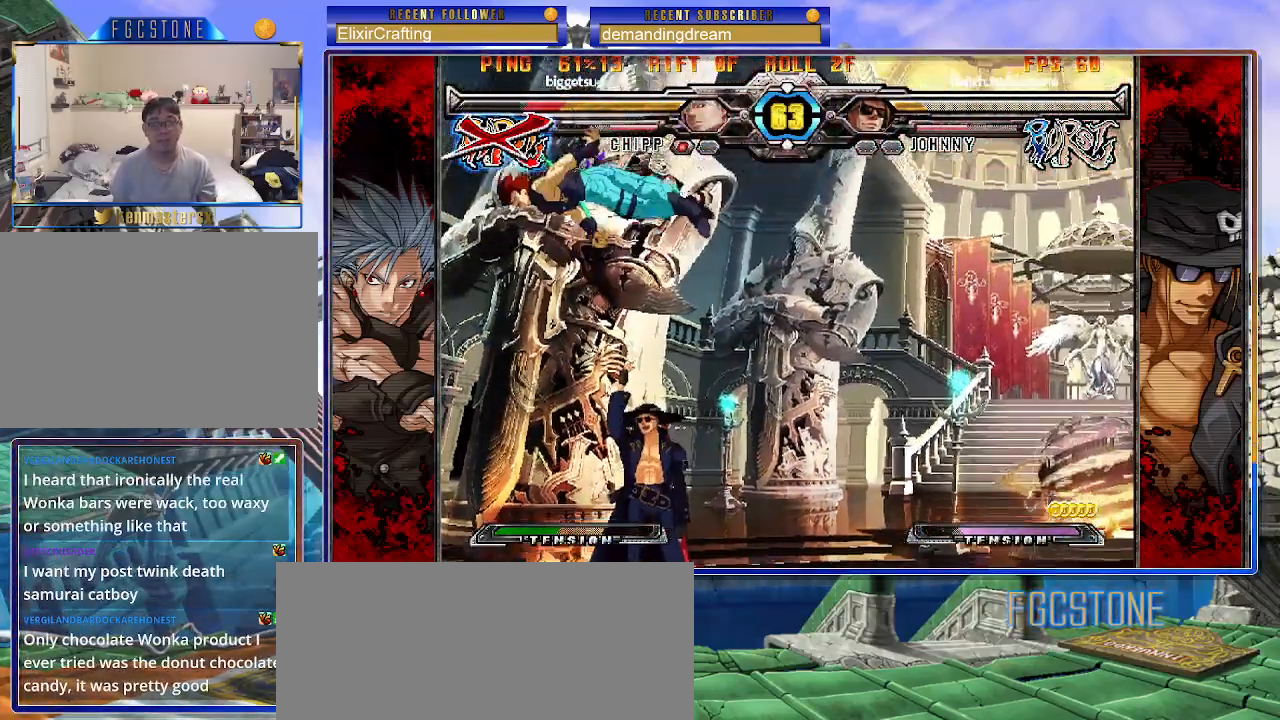
{"buttons": [], "left_stick": "center", "events": [[67, "left_stick", "right"], [133, "left_stick", "down"], [217, "left_stick", "left"], [267, "left_stick", "center"], [283, "HS", "down"], [367, "HS", "up"]]}
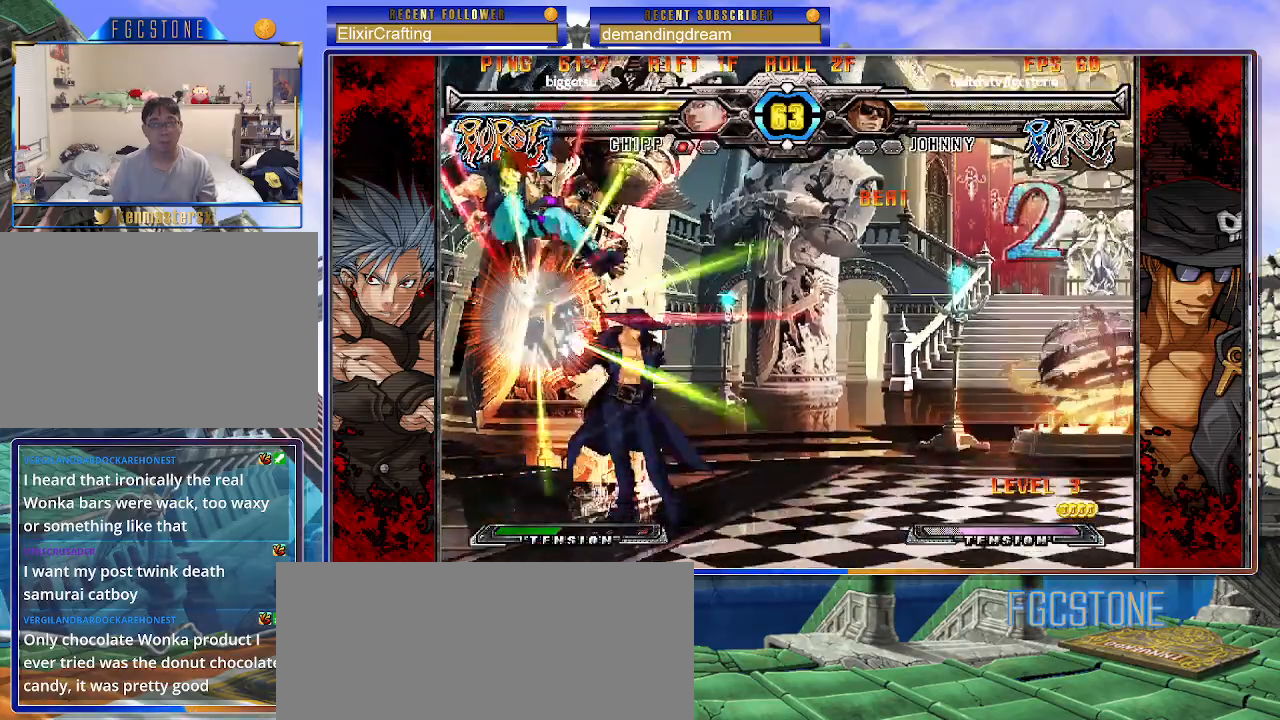
{"buttons": [], "left_stick": "center", "events": [[17, "left_stick", "right"], [67, "left_stick", "center"], [133, "left_stick", "right"], [300, "left_stick", "center"], [400, "left_stick", "right"], [467, "left_stick", "center"]]}